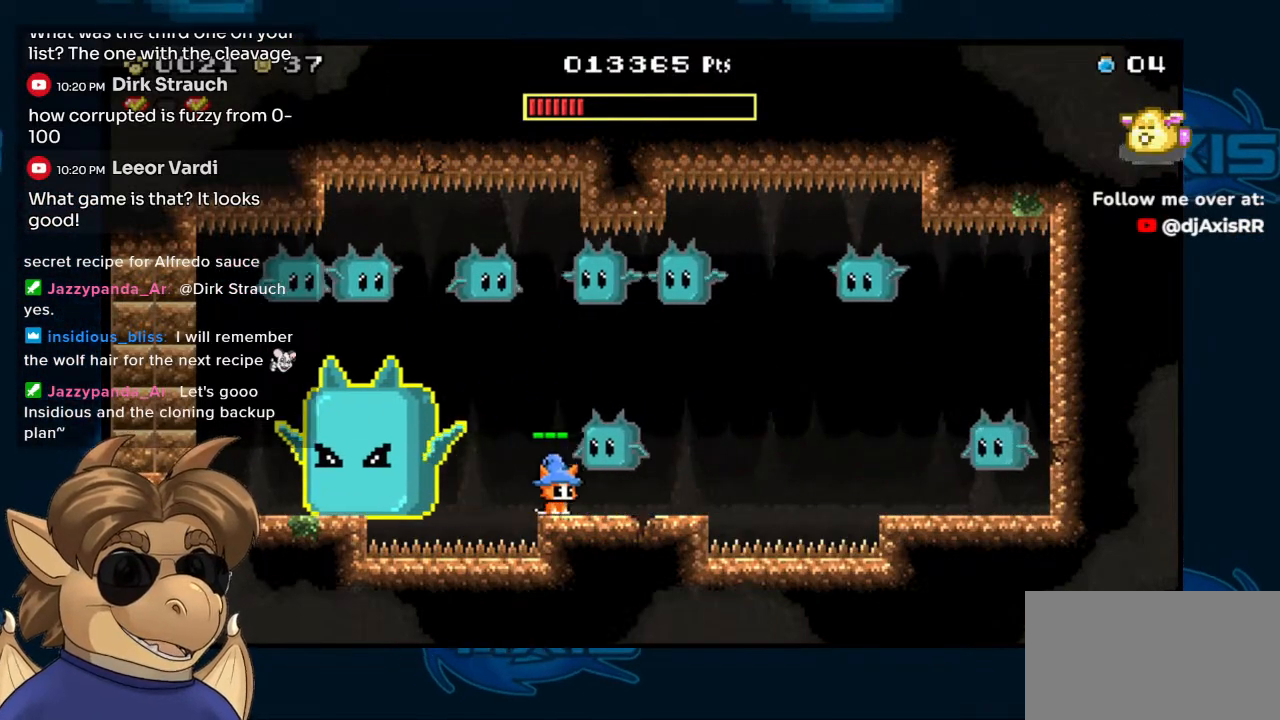
Gameplay with a controller (Nintendo layout); each line is a JSON object with the inputs held at the frame after it. "events" lists button and stick changes between this image and that frame as [ms after this image, input, new state], when the widget could be followed in between. Not read: L1 L2 L3 R1 R2 R3 Z.
{"buttons": ["Y"], "left_stick": "center", "right_stick": "center", "events": [[17, "DPAD_RIGHT", "down"], [317, "DPAD_RIGHT", "up"], [383, "DPAD_LEFT", "down"], [417, "B", "down"], [483, "DPAD_LEFT", "up"], [483, "Y", "down"], [500, "B", "up"]]}
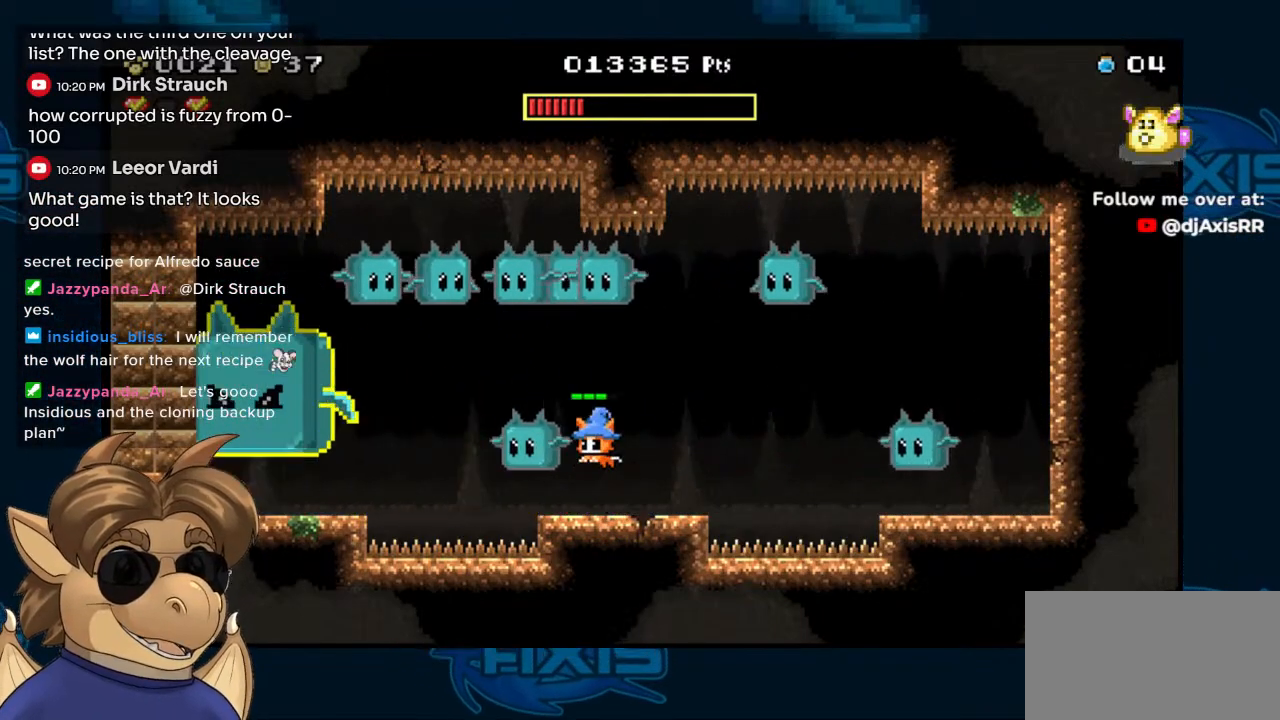
{"buttons": ["DPAD_LEFT"], "left_stick": "center", "right_stick": "center"}
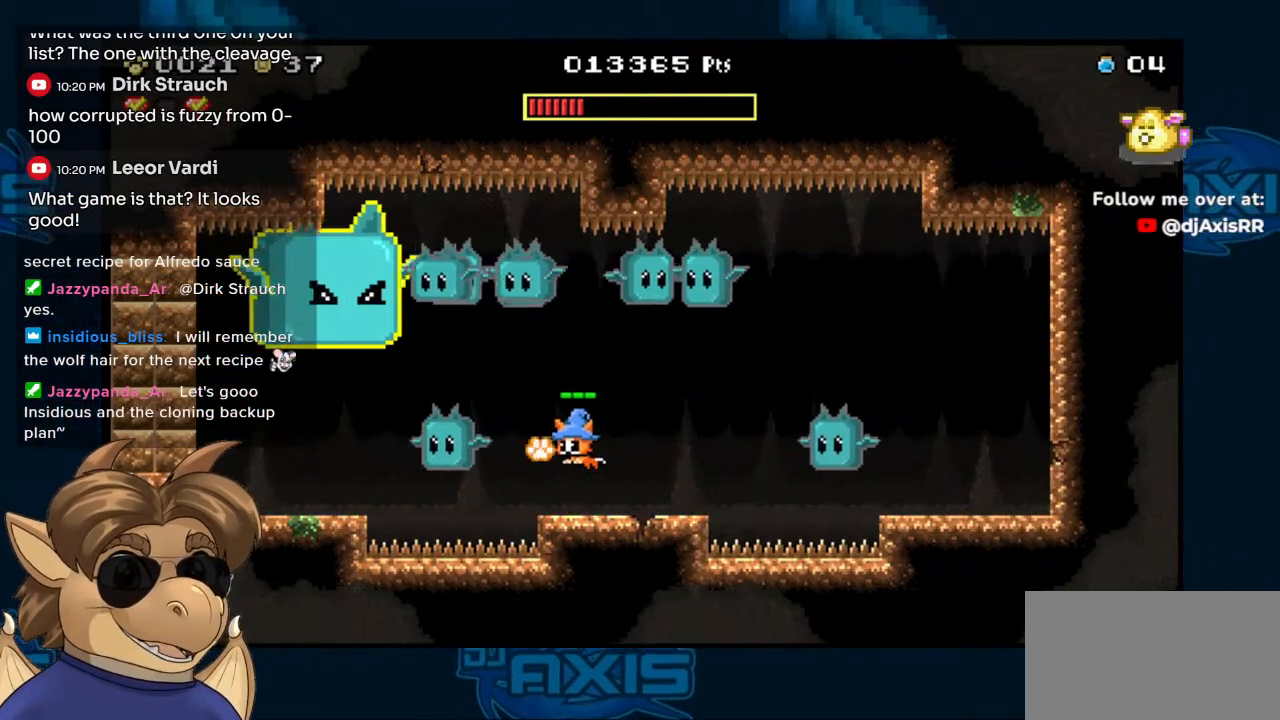
{"buttons": ["Y"], "left_stick": "center", "right_stick": "center", "events": [[50, "DPAD_LEFT", "up"], [67, "Y", "down"], [133, "Y", "up"], [317, "B", "down"], [333, "DPAD_RIGHT", "down"], [367, "Y", "down"], [383, "B", "up"], [400, "DPAD_RIGHT", "up"], [417, "Y", "up"], [483, "Y", "down"]]}
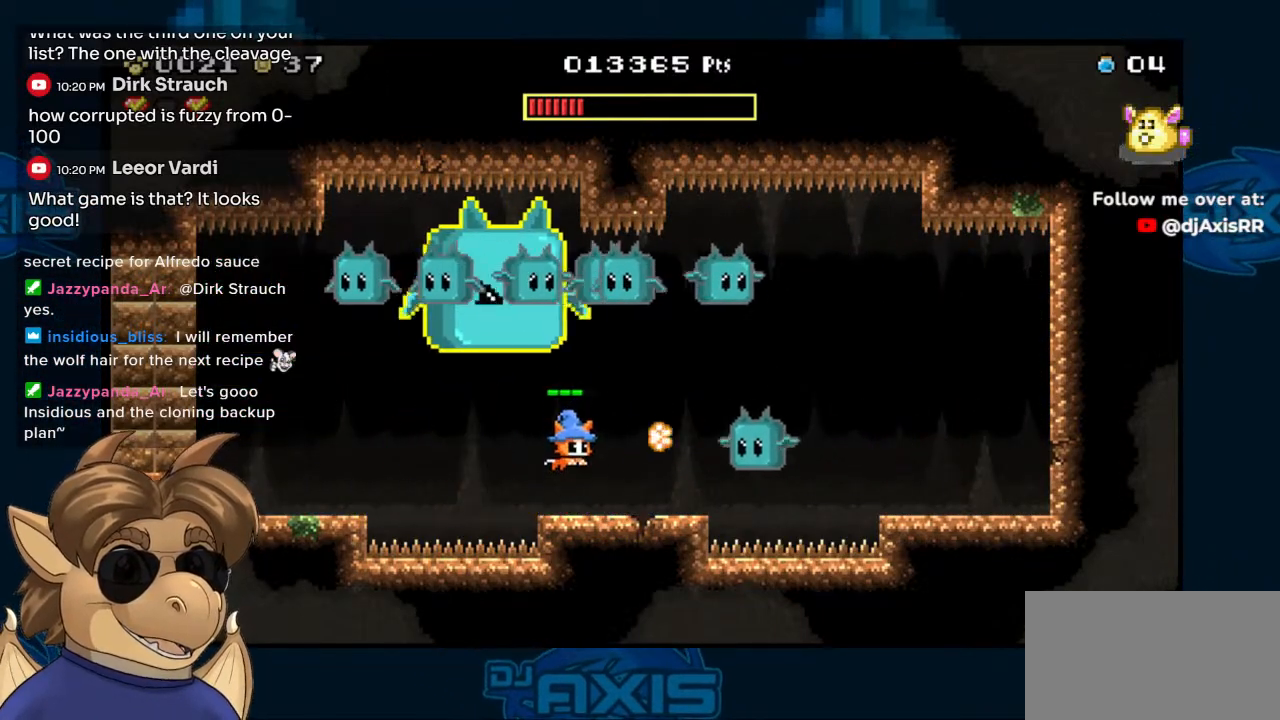
{"buttons": ["Y"], "left_stick": "center", "right_stick": "center", "events": [[100, "Y", "up"], [283, "B", "down"], [317, "Y", "down"], [333, "B", "up"]]}
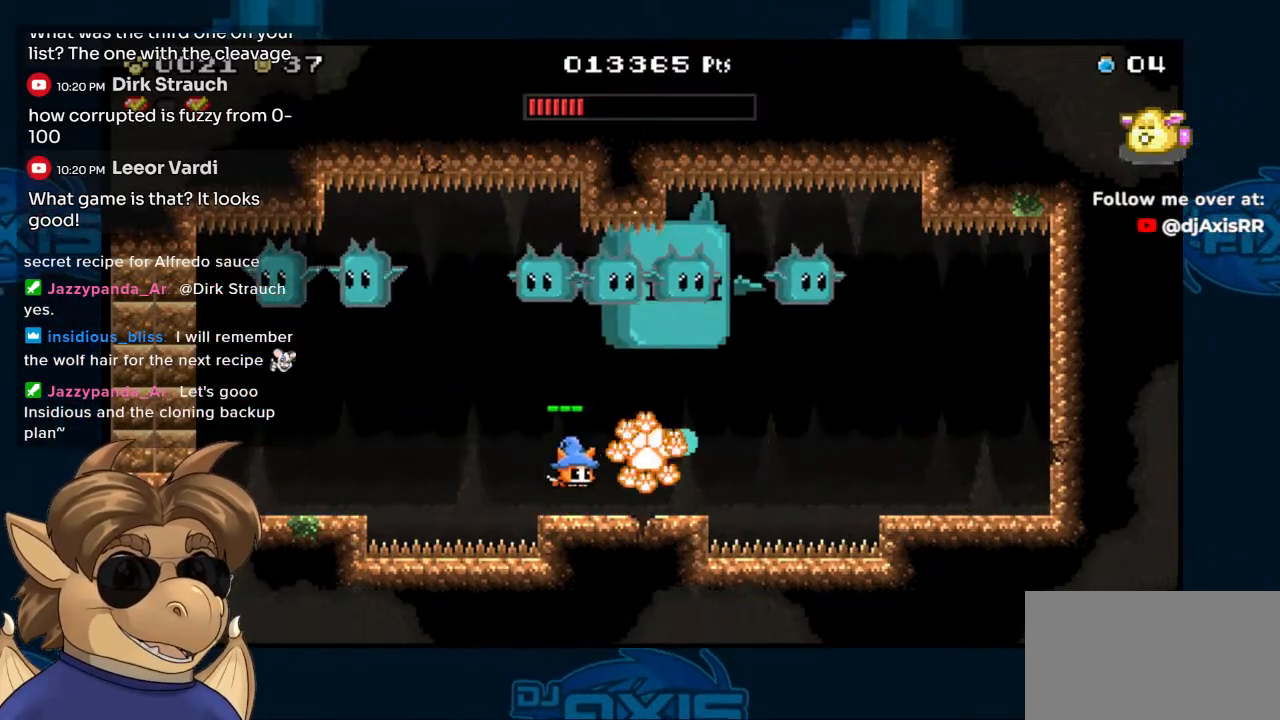
{"buttons": ["Y", "DPAD_UP"], "left_stick": "center", "right_stick": "center", "events": [[50, "Y", "up"], [317, "B", "down"], [367, "DPAD_UP", "down"], [450, "Y", "down"], [483, "B", "up"]]}
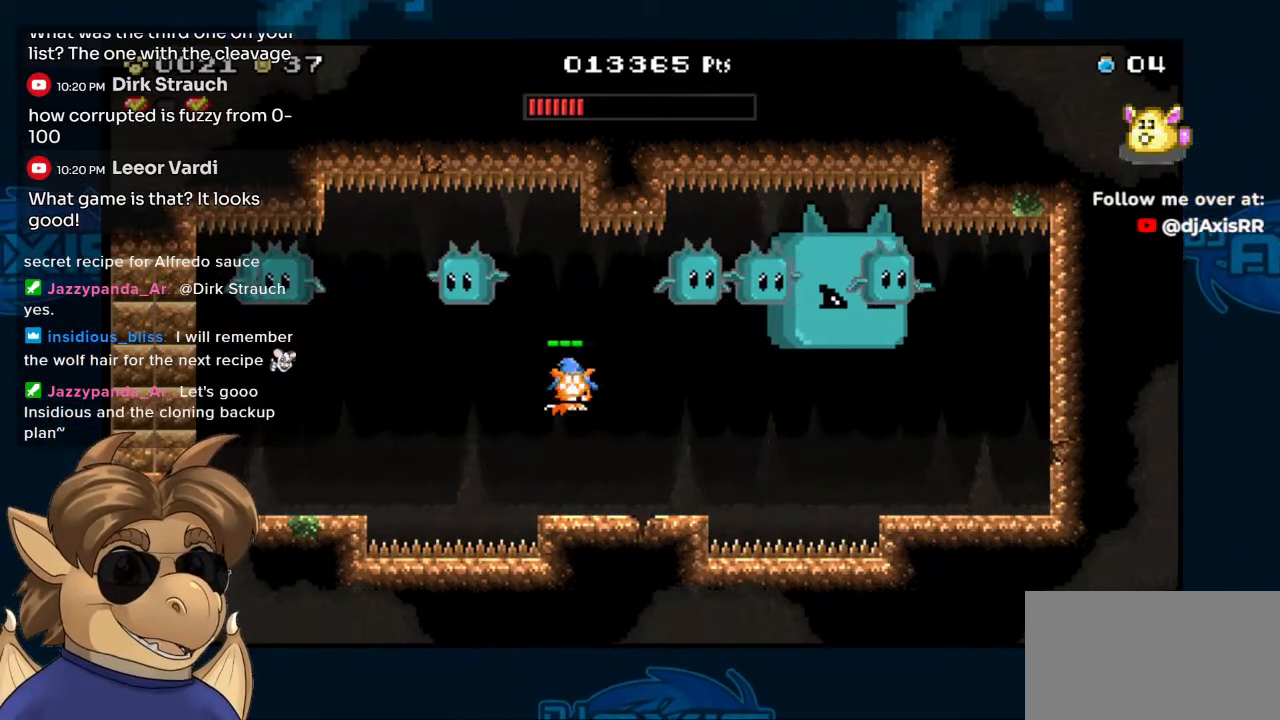
{"buttons": ["B"], "left_stick": "center", "right_stick": "center", "events": [[17, "DPAD_RIGHT", "down"], [33, "Y", "up"], [100, "Y", "down"], [167, "DPAD_RIGHT", "up"], [183, "Y", "up"], [267, "DPAD_RIGHT", "down"], [283, "DPAD_UP", "up"], [400, "DPAD_RIGHT", "up"], [433, "B", "down"]]}
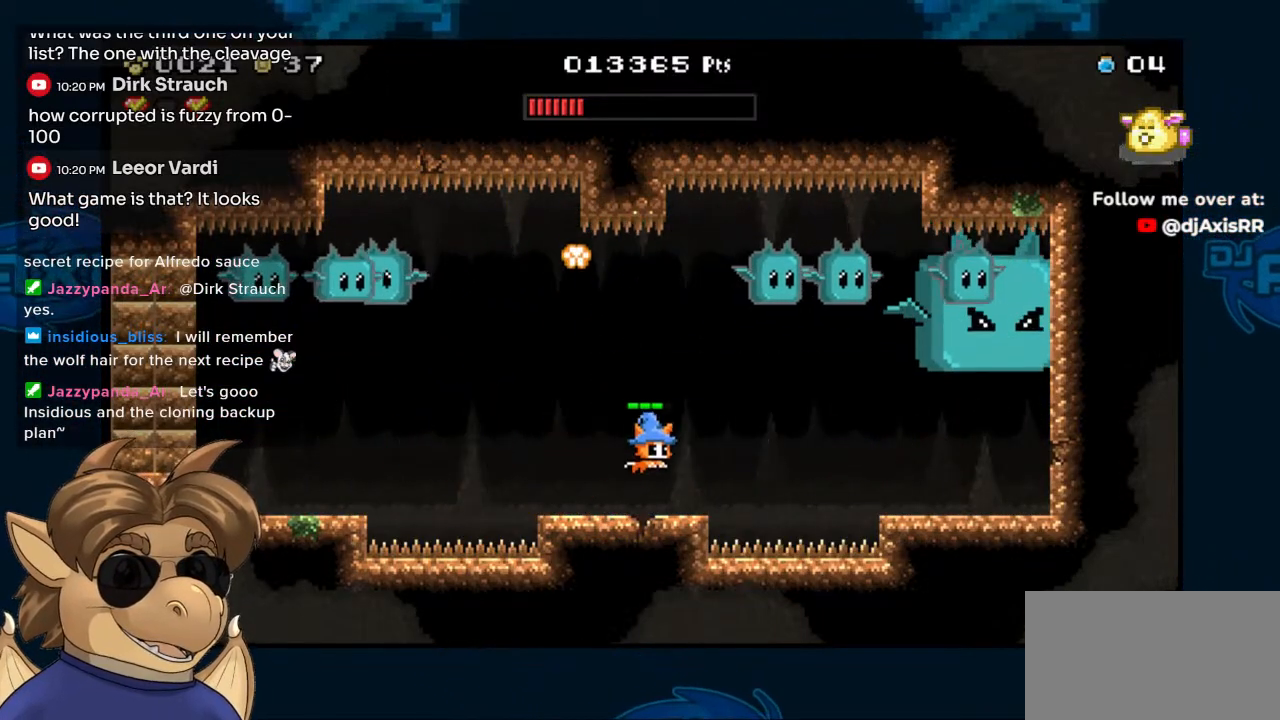
{"buttons": ["Y"], "left_stick": "center", "right_stick": "center", "events": [[33, "DPAD_RIGHT", "down"], [33, "Y", "down"], [50, "B", "up"], [117, "Y", "up"], [150, "DPAD_RIGHT", "up"], [200, "Y", "down"], [283, "Y", "up"], [350, "Y", "down"]]}
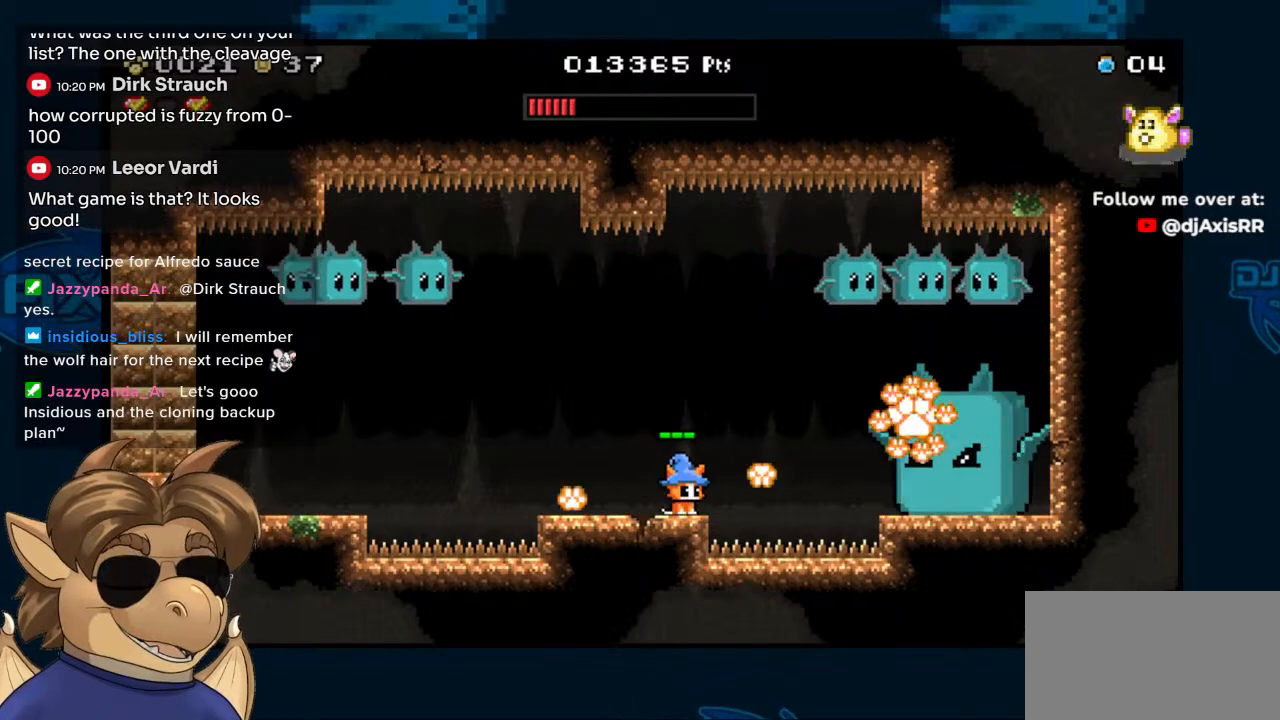
{"buttons": ["B", "DPAD_LEFT"], "left_stick": "center", "right_stick": "center", "events": [[333, "DPAD_LEFT", "down"], [333, "Y", "up"], [500, "B", "down"]]}
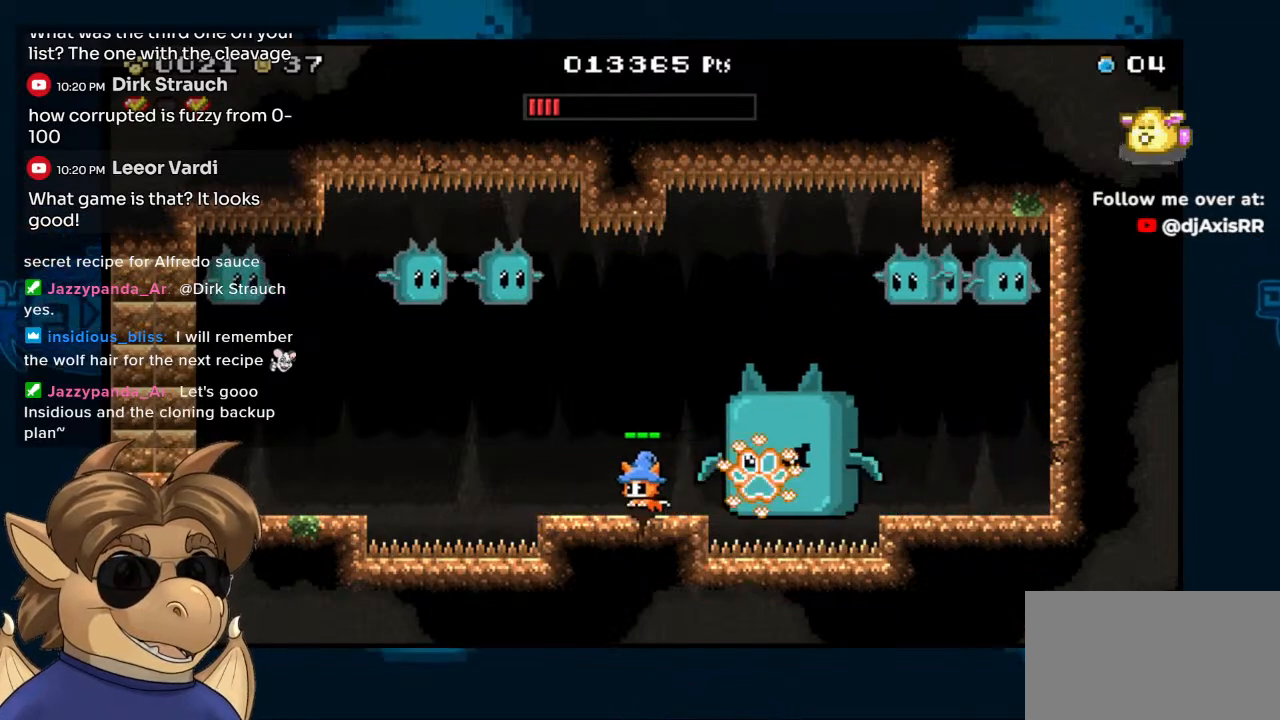
{"buttons": ["DPAD_RIGHT"], "left_stick": "center", "right_stick": "center", "events": [[150, "DPAD_LEFT", "up"], [267, "DPAD_RIGHT", "down"], [383, "B", "up"], [383, "DPAD_RIGHT", "up"], [467, "DPAD_RIGHT", "down"]]}
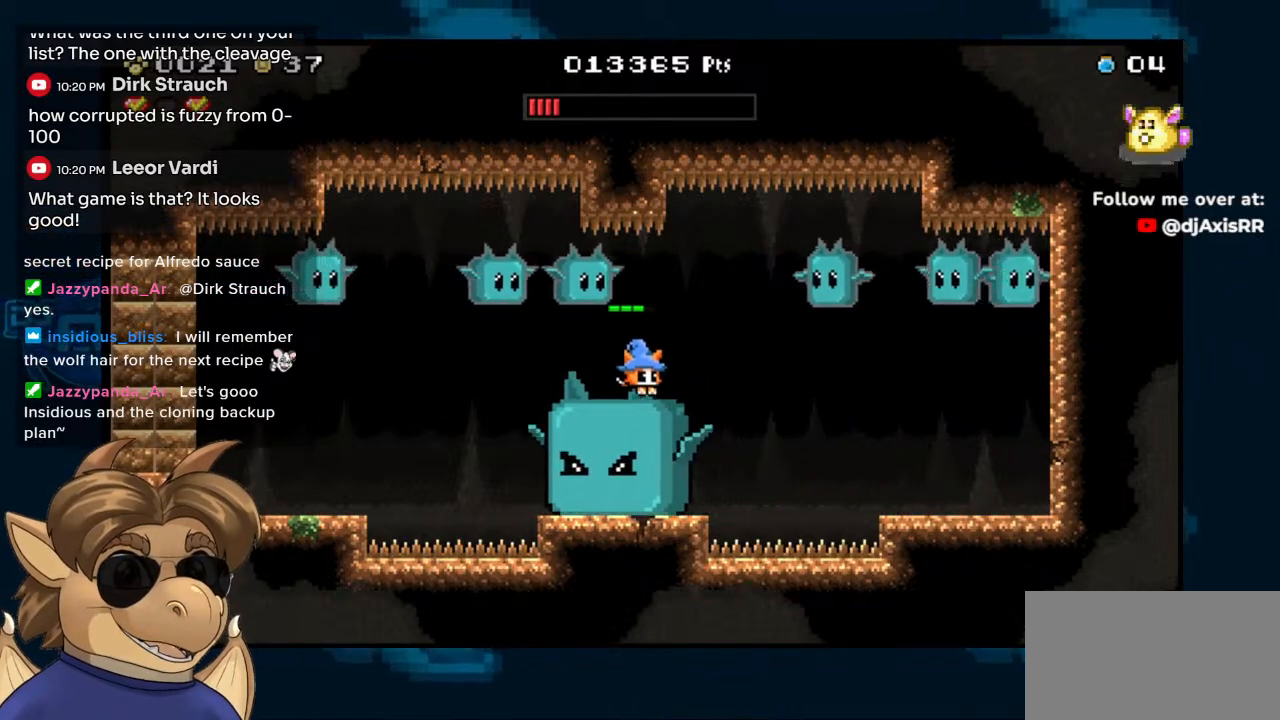
{"buttons": [], "left_stick": "center", "right_stick": "center", "events": [[267, "DPAD_RIGHT", "up"]]}
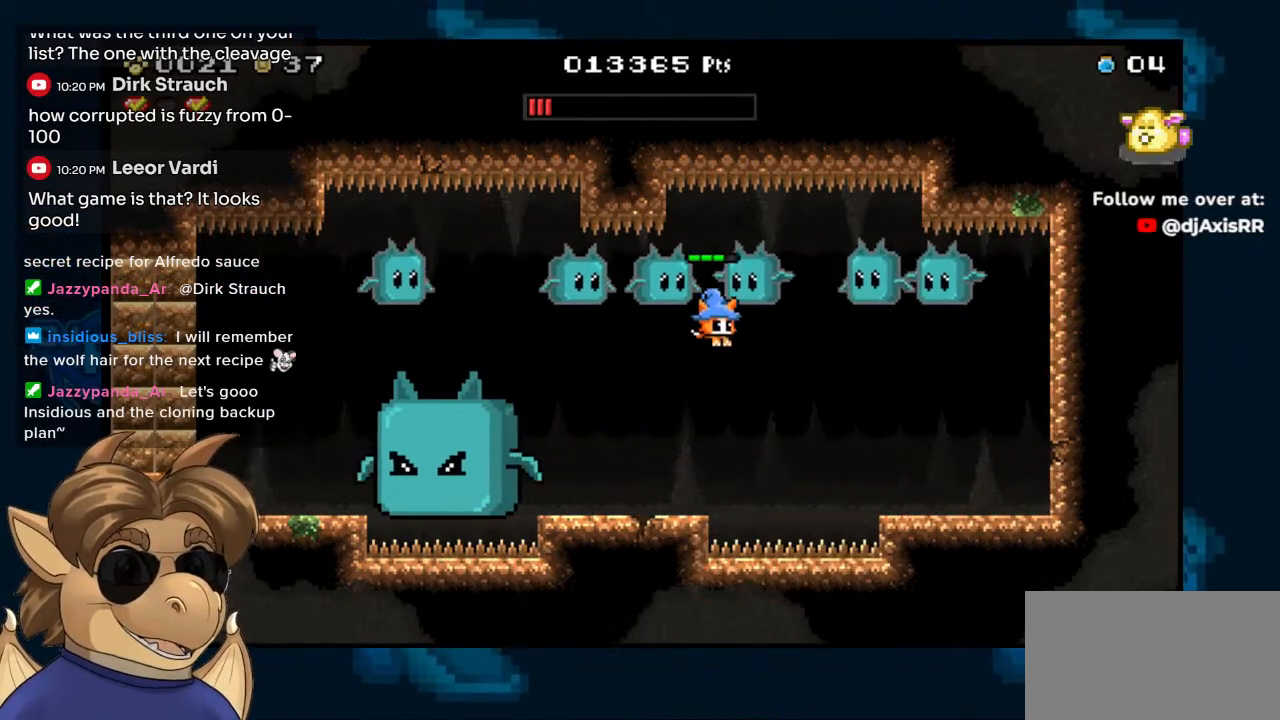
{"buttons": ["B", "Y", "DPAD_UP"], "left_stick": "center", "right_stick": "center", "events": [[100, "DPAD_LEFT", "down"], [283, "DPAD_LEFT", "up"], [317, "B", "down"], [367, "DPAD_UP", "down"], [467, "Y", "down"]]}
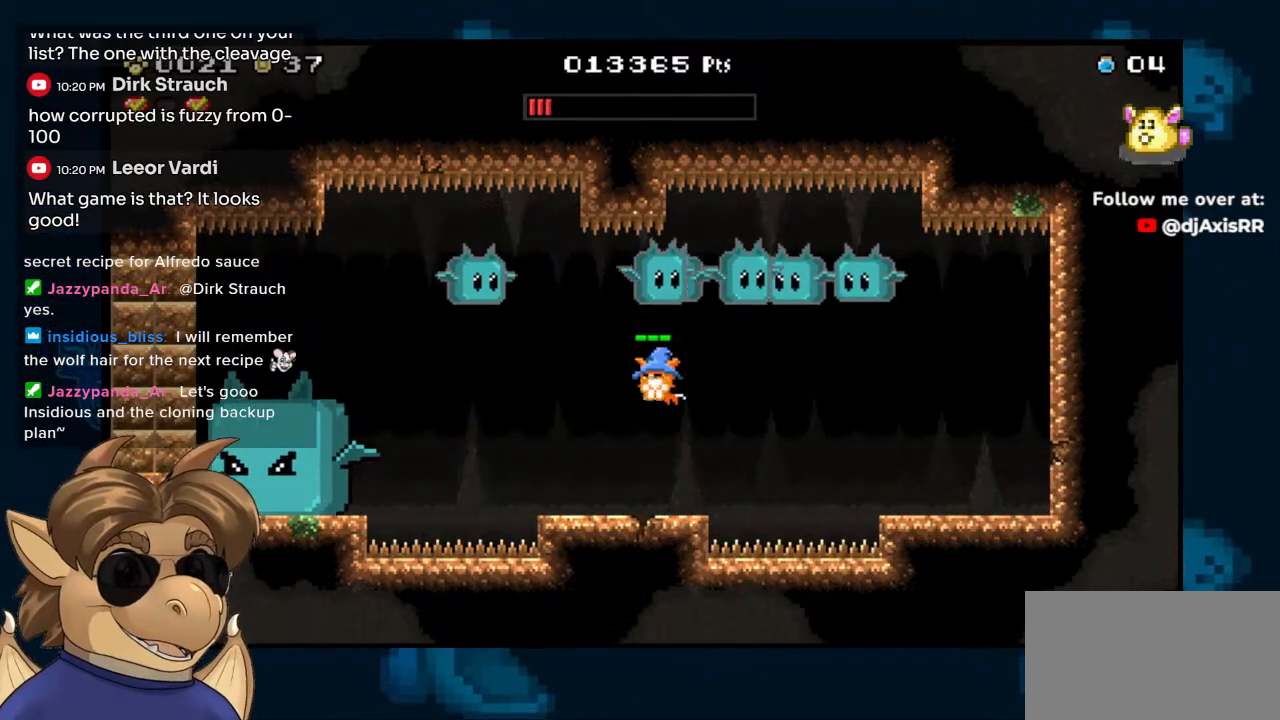
{"buttons": ["B", "DPAD_UP"], "left_stick": "center", "right_stick": "center", "events": [[50, "B", "up"], [83, "Y", "up"], [150, "Y", "down"], [200, "Y", "up"], [267, "Y", "down"], [367, "Y", "up"], [500, "B", "down"]]}
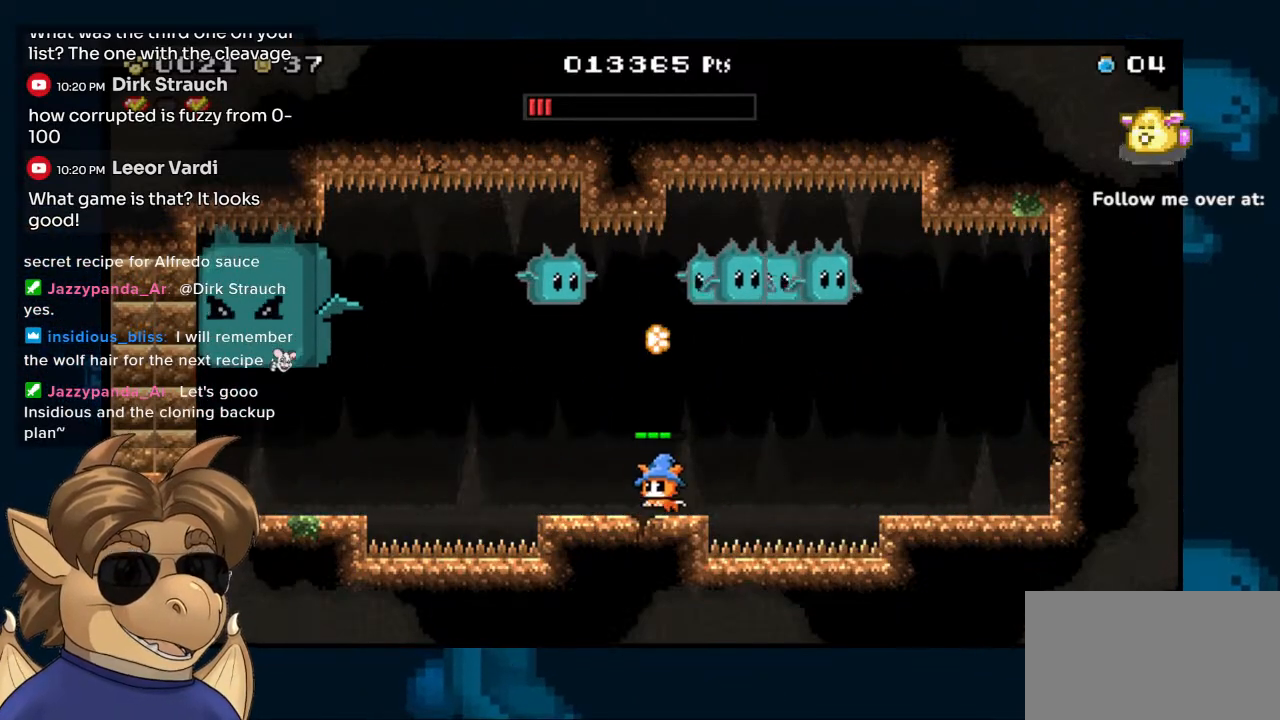
{"buttons": ["Y", "DPAD_UP"], "left_stick": "center", "right_stick": "center", "events": [[117, "Y", "down"], [167, "B", "up"], [217, "Y", "up"], [317, "Y", "down"], [383, "Y", "up"], [433, "Y", "down"]]}
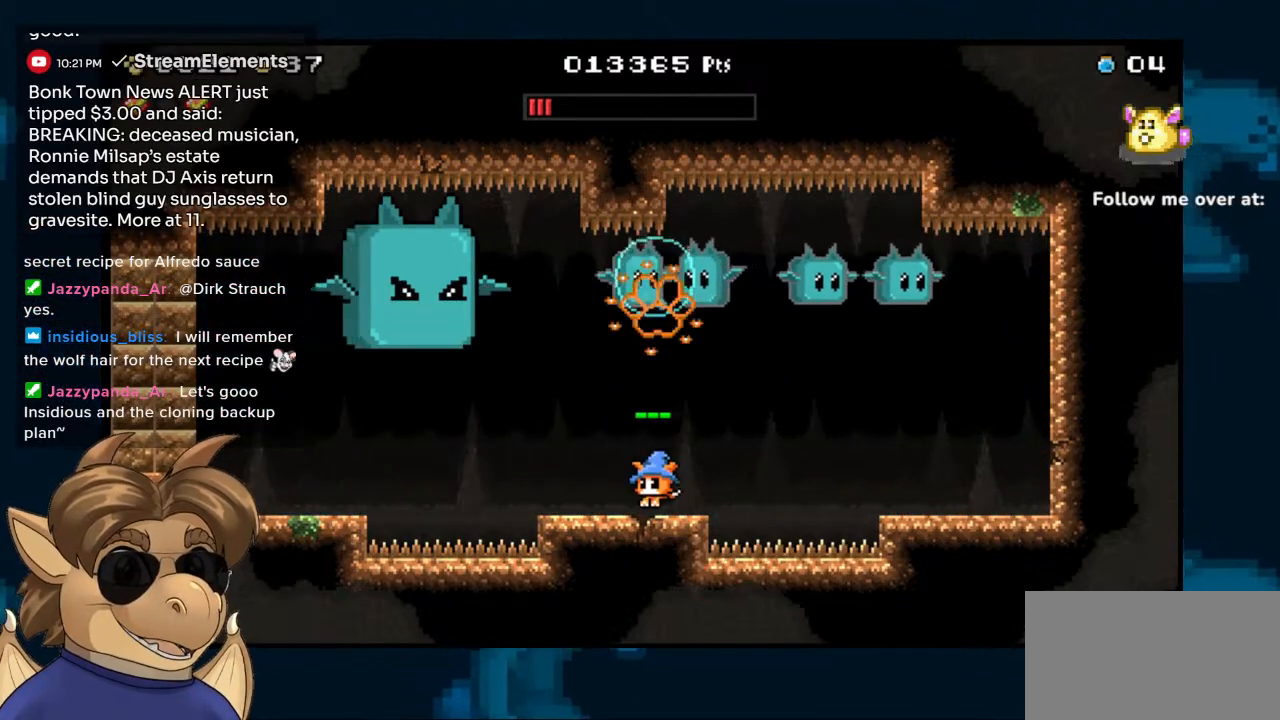
{"buttons": ["Y", "DPAD_UP"], "left_stick": "center", "right_stick": "center", "events": [[17, "Y", "up"], [117, "B", "down"], [200, "Y", "down"], [233, "B", "up"], [267, "Y", "up"], [333, "Y", "down"], [417, "Y", "up"], [483, "Y", "down"]]}
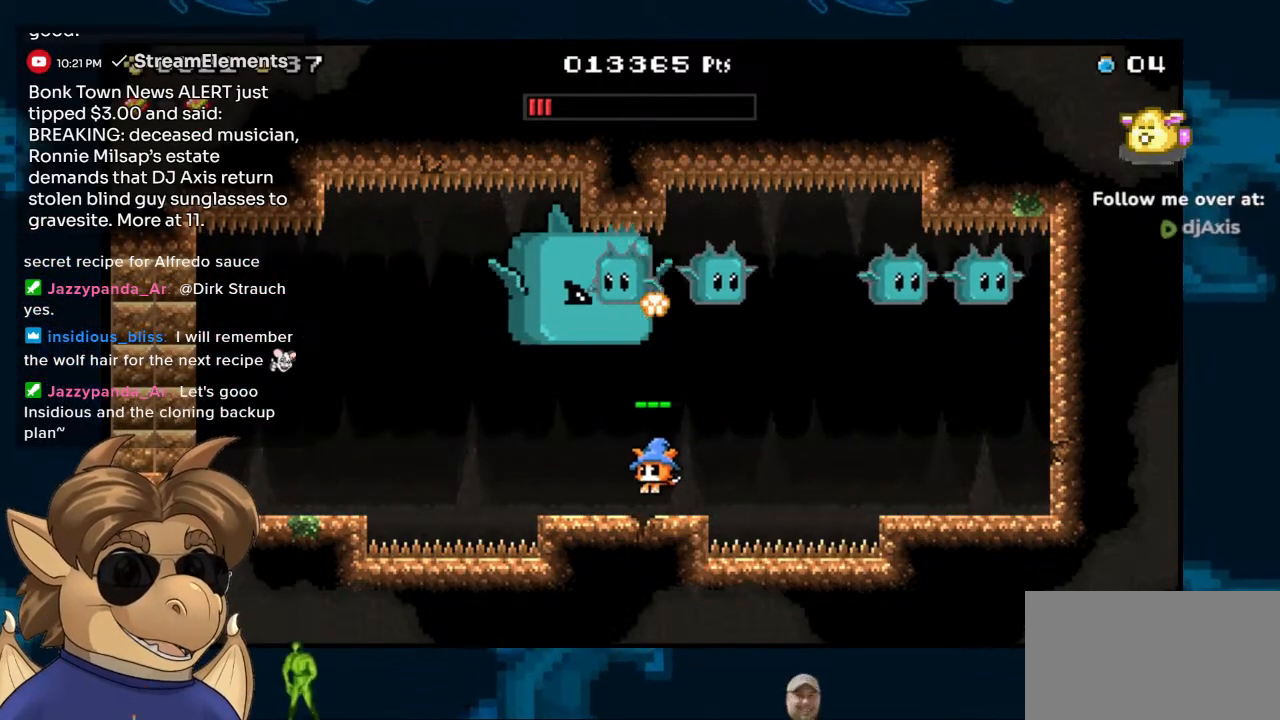
{"buttons": ["DPAD_UP"], "left_stick": "center", "right_stick": "center", "events": [[50, "Y", "up"], [150, "B", "down"], [217, "Y", "down"], [250, "B", "up"], [283, "Y", "up"], [333, "Y", "down"], [467, "Y", "up"]]}
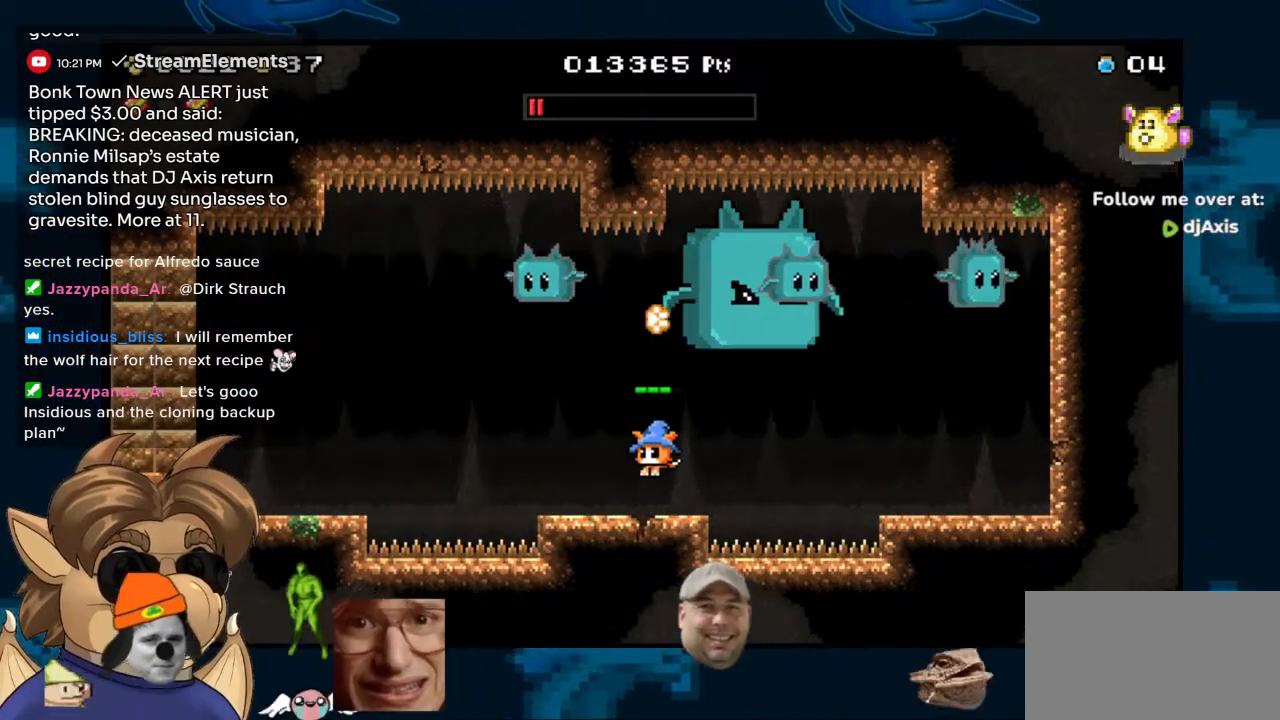
{"buttons": ["Y"], "left_stick": "center", "right_stick": "center", "events": [[183, "B", "down"], [367, "DPAD_RIGHT", "down"], [367, "DPAD_UP", "up"], [417, "Y", "down"], [483, "B", "up"], [500, "DPAD_RIGHT", "up"]]}